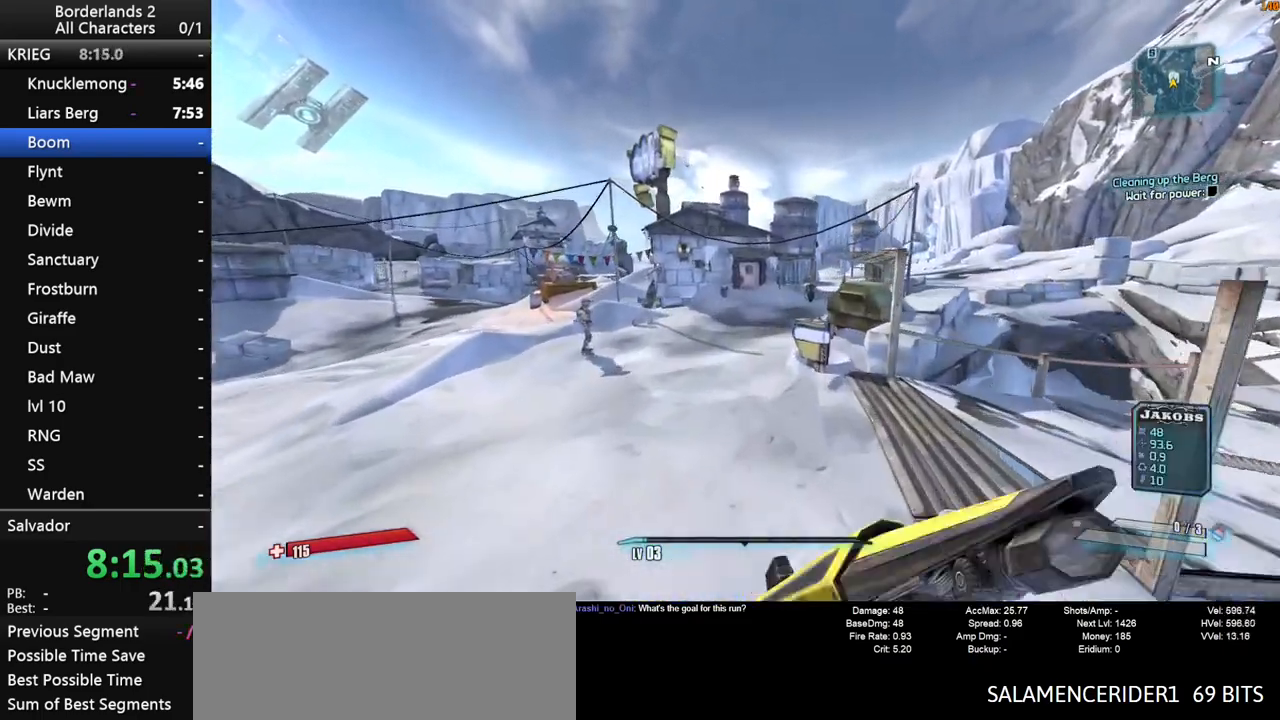
Gameplay with keyboard and mouse; each line is a JSON object with the keys and mouse buttons held at the frame after it. "events" lists presses ("down") and releases ("up") of "1", "2", "3", "4", "a", "b", "c", "ctrl", "d", "down", "e", "end", "escape", "f", "g", "left", "q", "r", "return", "right", "s", "shift", "space", "t", "up", "v", "w", "x", "y", "z", "mouse_left", "mouse_middle", "mouse_right", "mouse_wheel_up" and "mouse_wheel_down" between this image and that frame as [ms after this image, input, new state], when the widget could be followed in between. "mouse_left", "mouse_middle", "mouse_right", "mouse_wheel_up", "mouse_wheel_down" = the "left", "middle", "right", "wheel_up", "wheel_down" buttons of the "mouse" list. No other keys are recorded. "mouse_move" is the direction in which the mouse moves at that frame (one of eight, or "still"), when it could be read. Not read: tab.
{"keys": ["w"], "mouse": [], "mouse_move": "still", "events": [[100, "1", "down"], [100, "2", "down"], [183, "1", "up"], [283, "2", "up"], [367, "2", "down"], [467, "2", "up"]]}
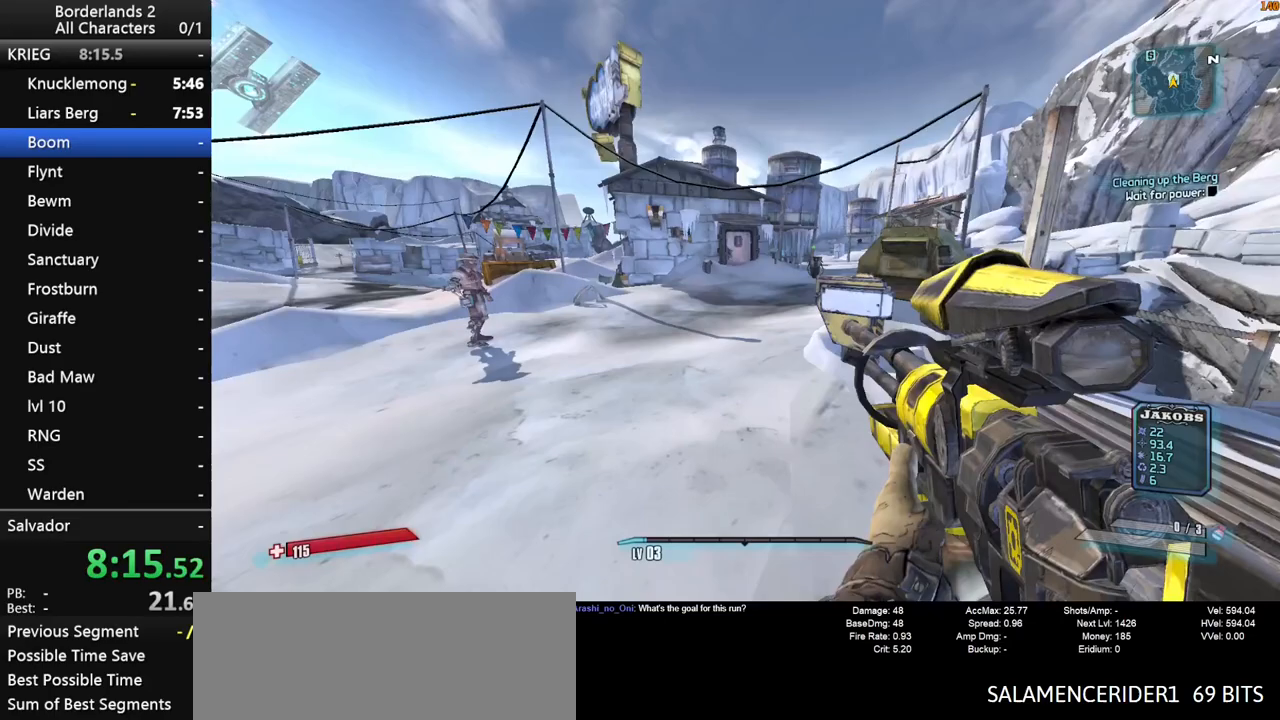
{"keys": ["2", "w"], "mouse": [], "mouse_move": "still", "events": [[200, "space", "down"], [433, "space", "up"], [483, "2", "down"]]}
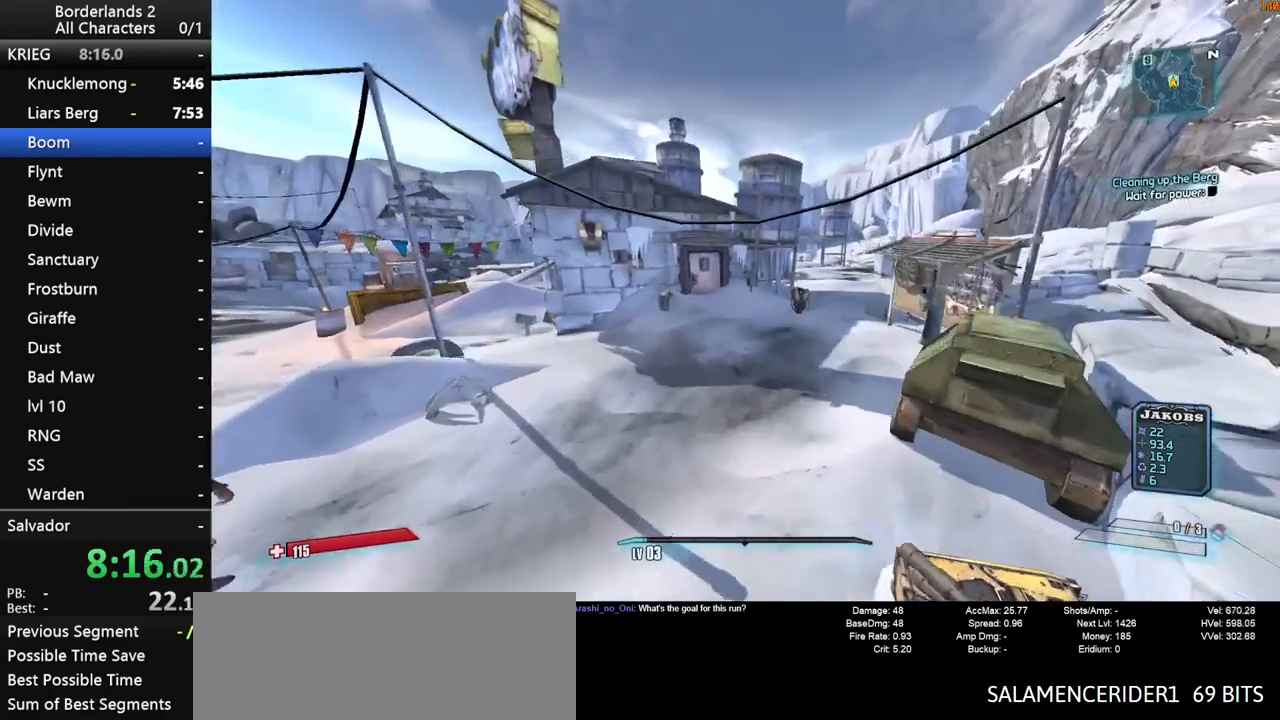
{"keys": ["d", "w"], "mouse": [], "mouse_move": "still", "events": [[33, "2", "up"], [83, "d", "down"], [367, "1", "down"], [450, "1", "up"], [450, "d", "up"], [500, "d", "down"]]}
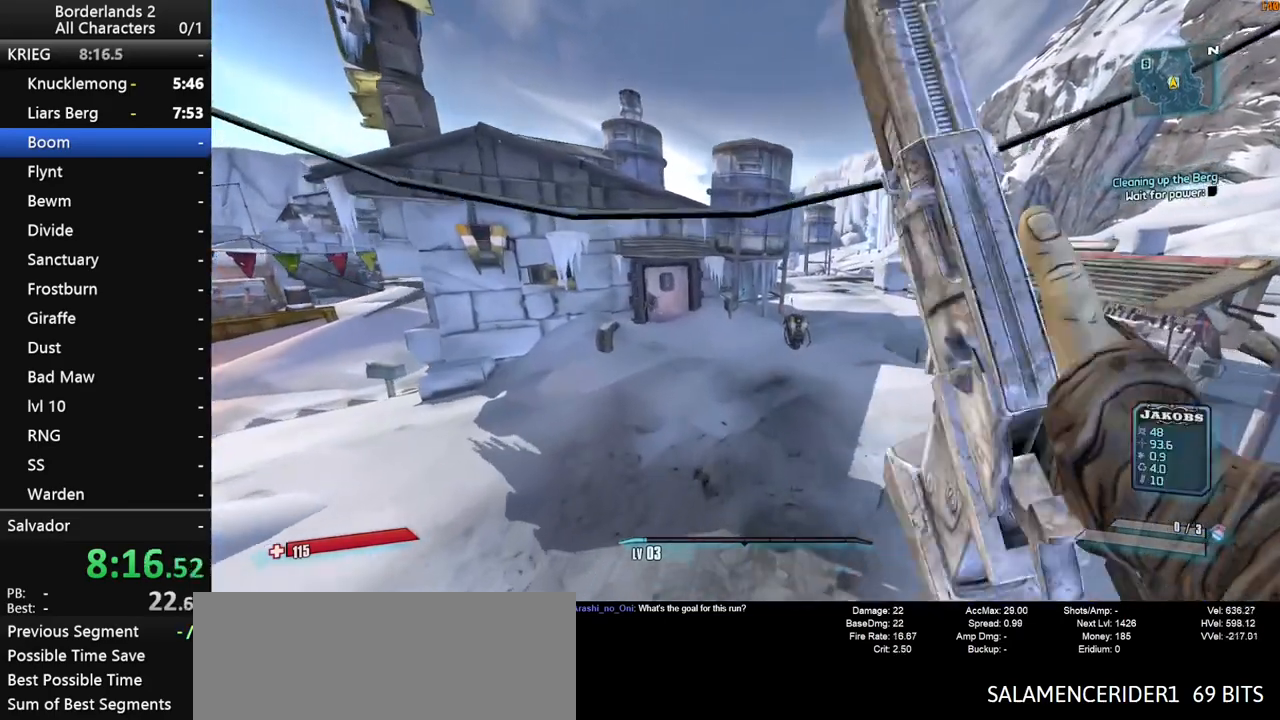
{"keys": ["d", "w"], "mouse": [], "mouse_move": "still", "events": [[50, "d", "up"], [333, "d", "down"]]}
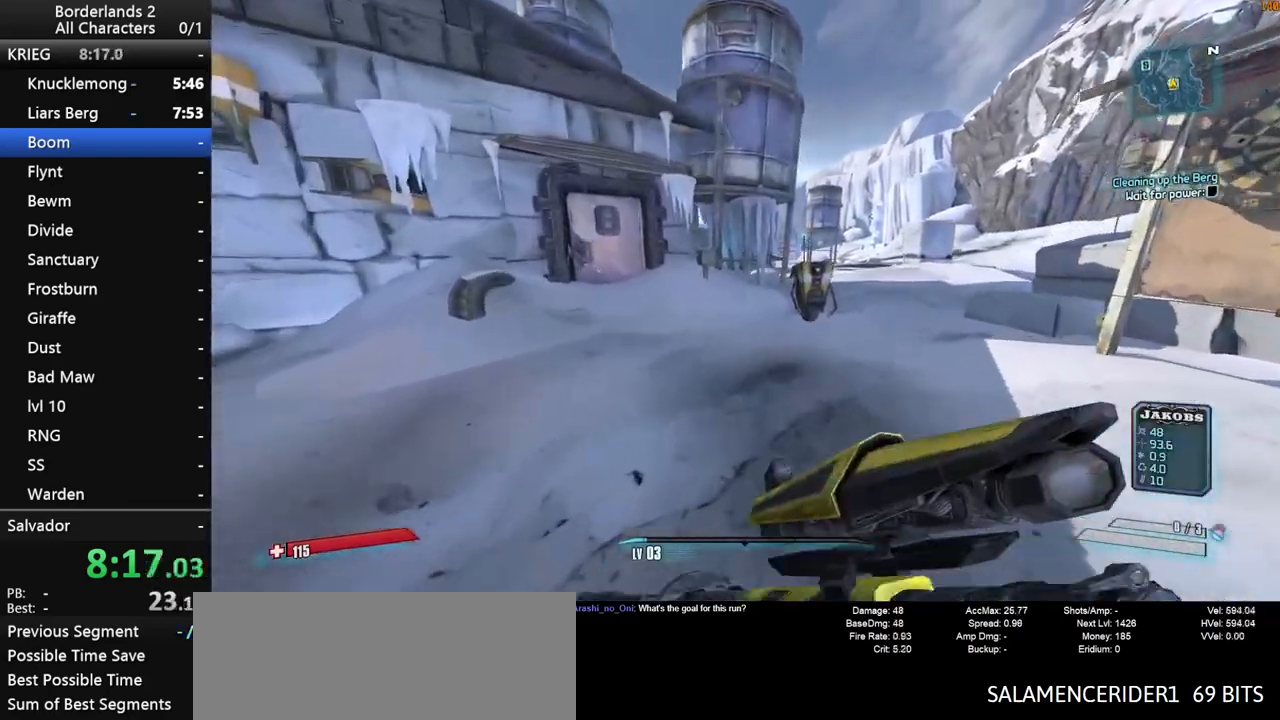
{"keys": ["w"], "mouse": [], "mouse_move": "still", "events": [[17, "d", "up"]]}
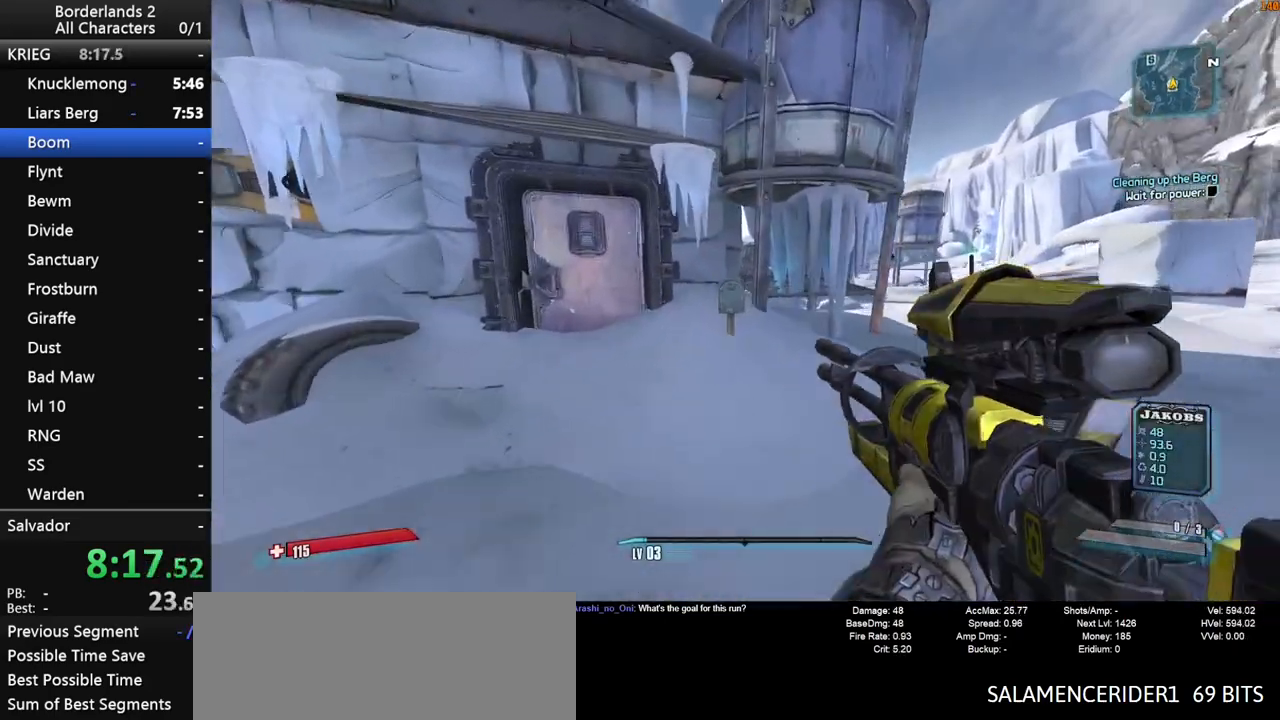
{"keys": ["e"], "mouse": [], "mouse_move": "still", "events": [[33, "w", "up"], [133, "e", "down"], [400, "e", "up"], [450, "e", "down"]]}
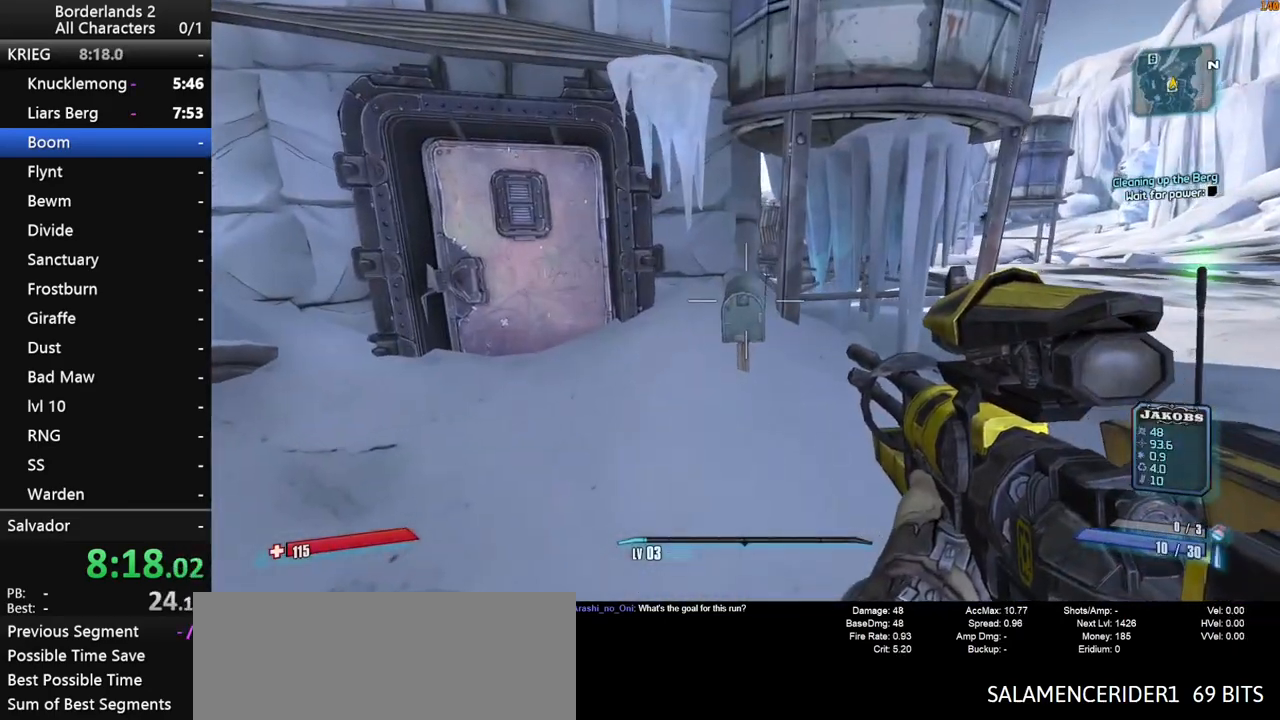
{"keys": ["d"], "mouse": [], "mouse_move": "right", "events": [[50, "e", "up"], [100, "e", "down"], [183, "e", "up"], [233, "e", "down"], [283, "e", "up"], [367, "e", "down"], [417, "d", "down"], [467, "e", "up"]]}
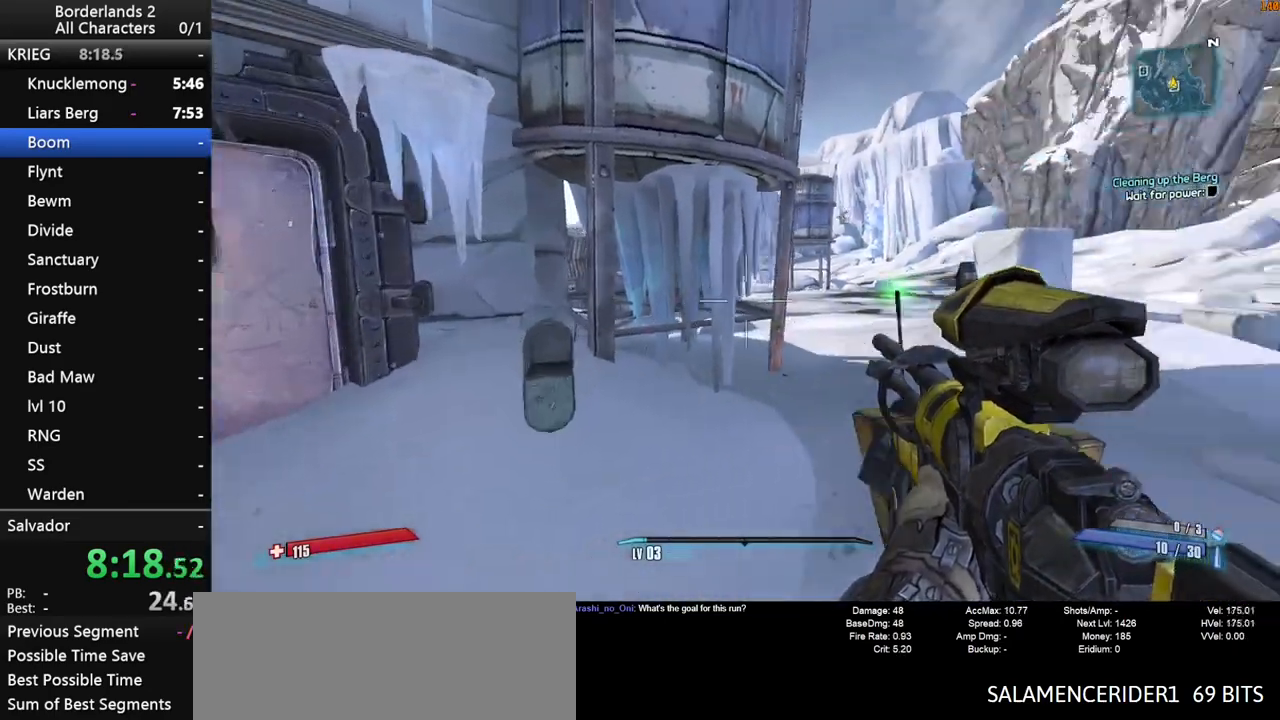
{"keys": ["w"], "mouse": [], "mouse_move": "right", "events": [[117, "w", "down"], [433, "d", "up"]]}
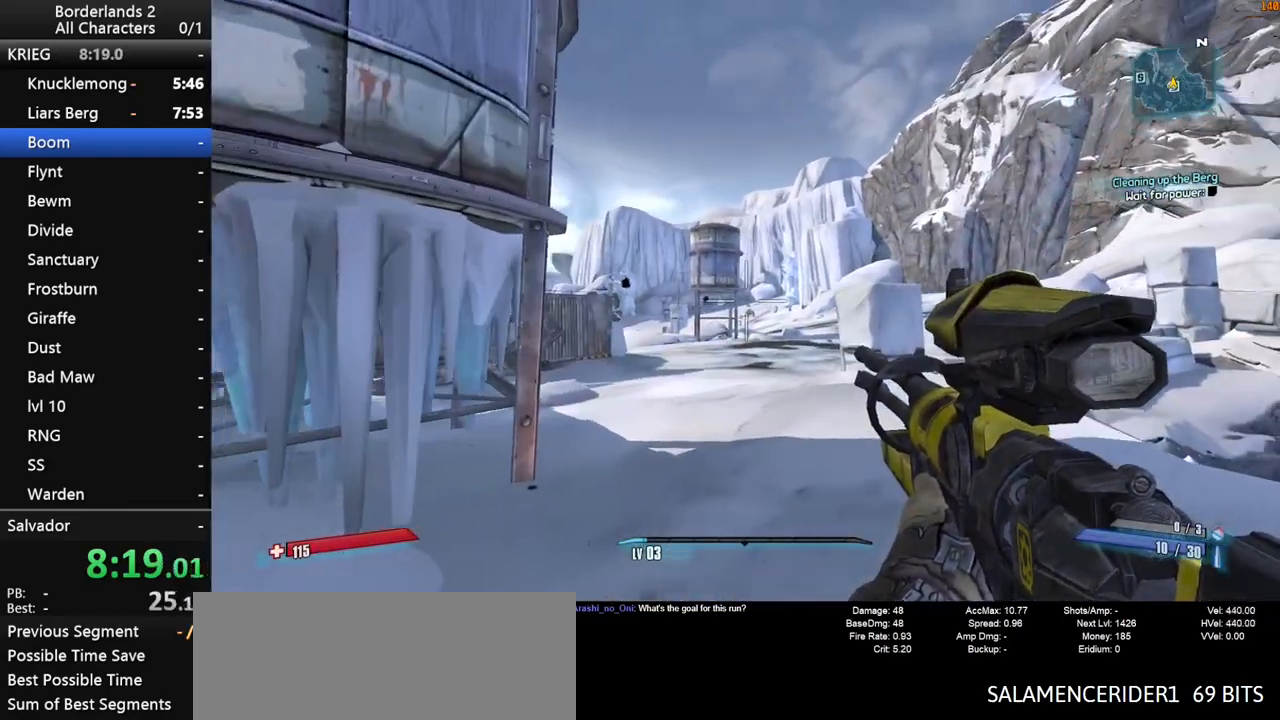
{"keys": ["shift"], "mouse": ["right"], "mouse_move": "right", "events": [[33, "w", "up"], [117, "mouse_right", "down"], [167, "shift", "down"]]}
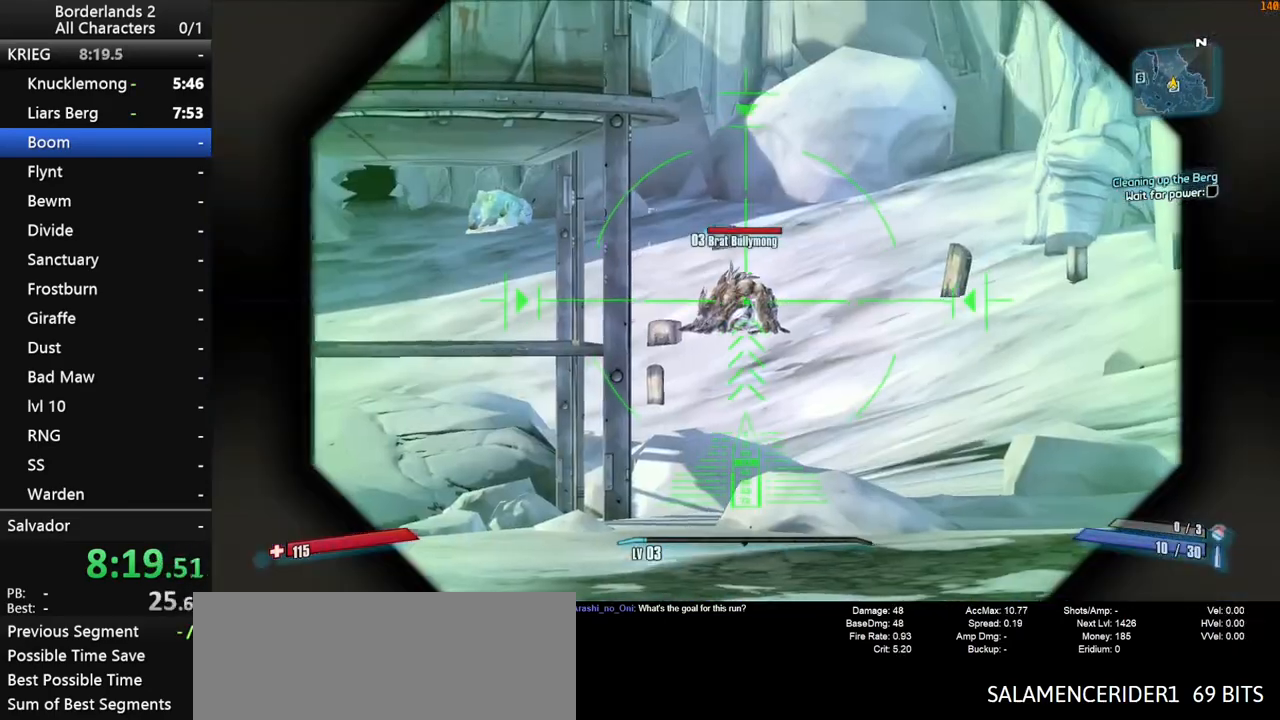
{"keys": [], "mouse": [], "mouse_move": "still", "events": [[100, "mouse_left", "down"], [233, "mouse_left", "up"], [233, "mouse_right", "up"], [333, "shift", "up"]]}
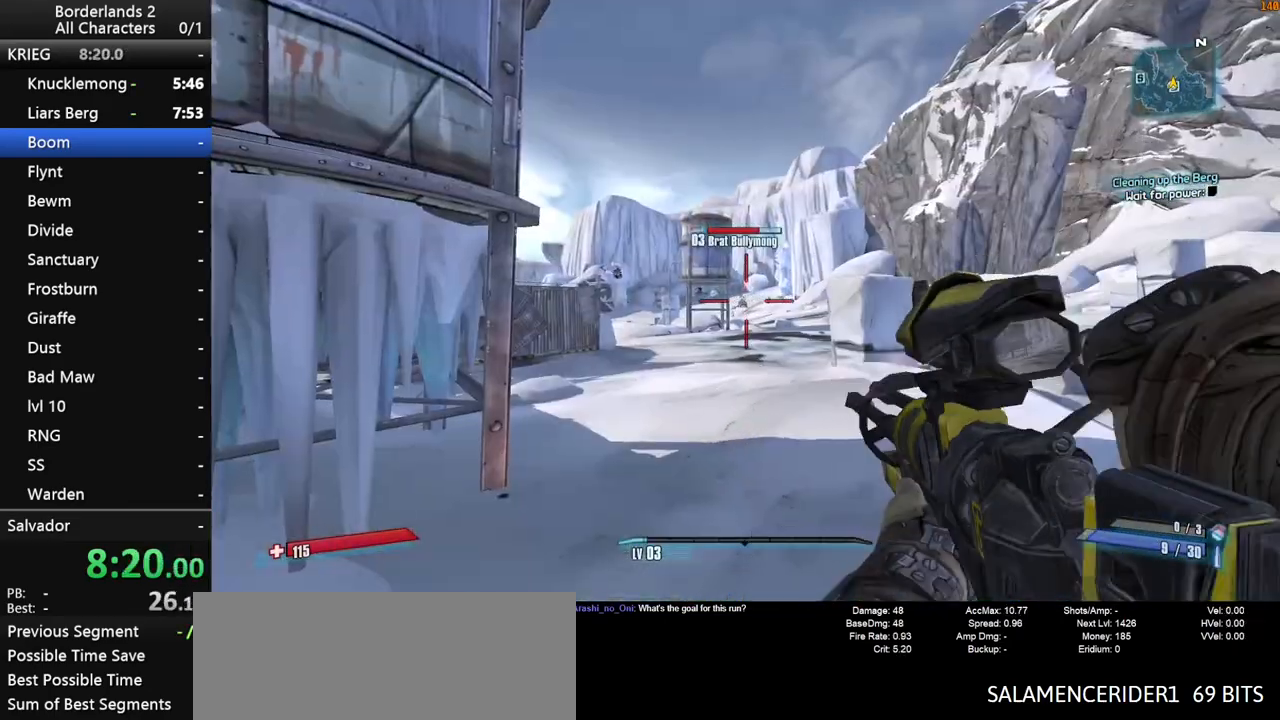
{"keys": [], "mouse": [], "mouse_move": "still", "events": []}
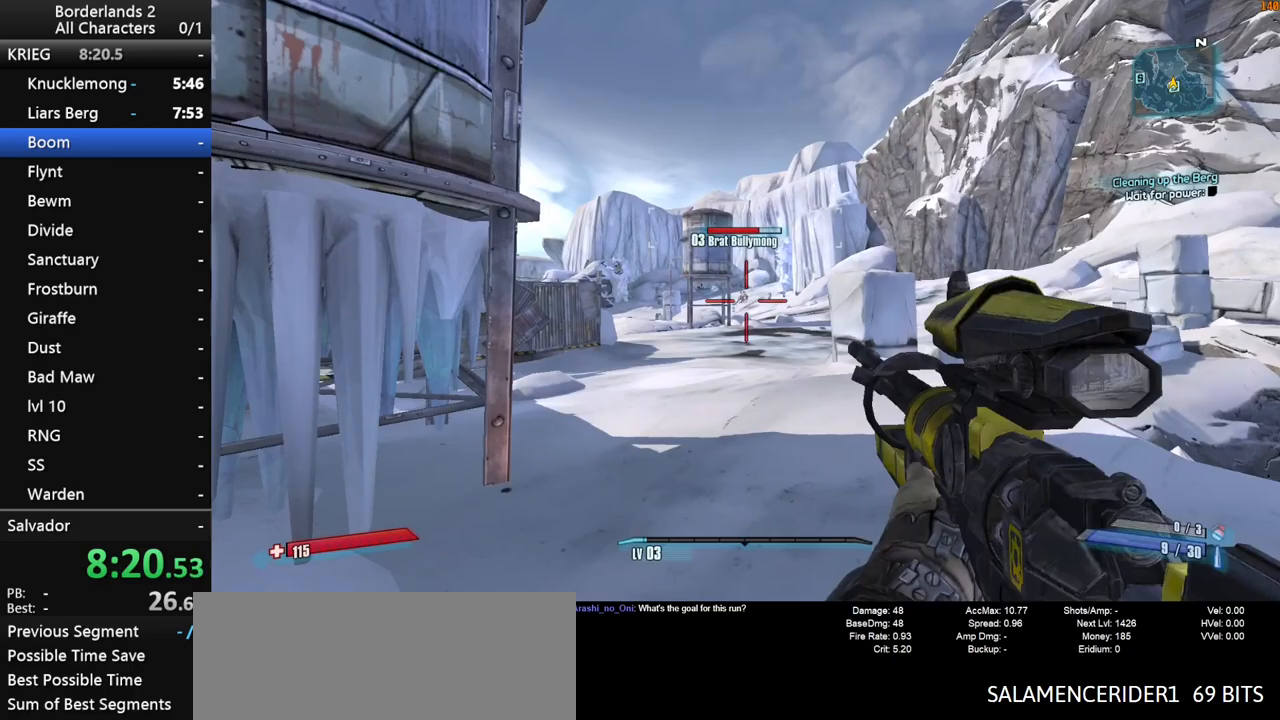
{"keys": [], "mouse": [], "mouse_move": "still", "events": [[33, "q", "down"], [83, "q", "up"], [217, "q", "down"], [267, "e", "down"], [267, "q", "up"], [367, "e", "up"]]}
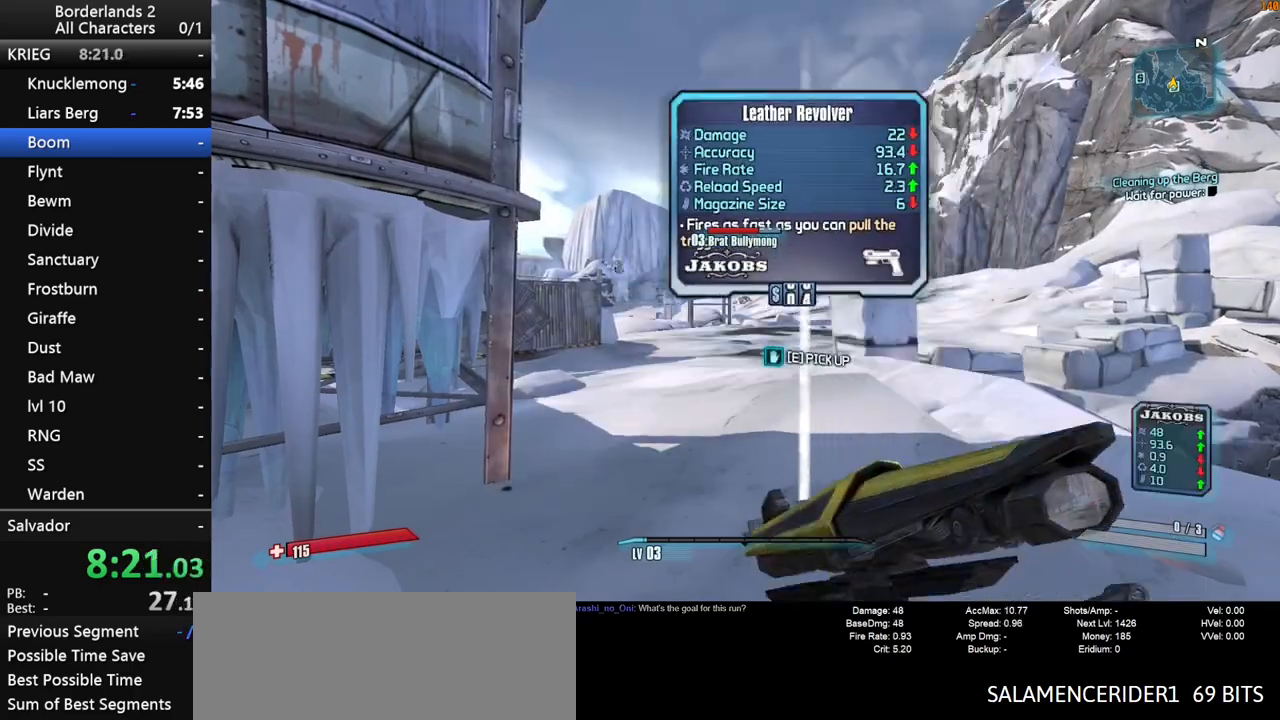
{"keys": [], "mouse": [], "mouse_move": "still", "events": []}
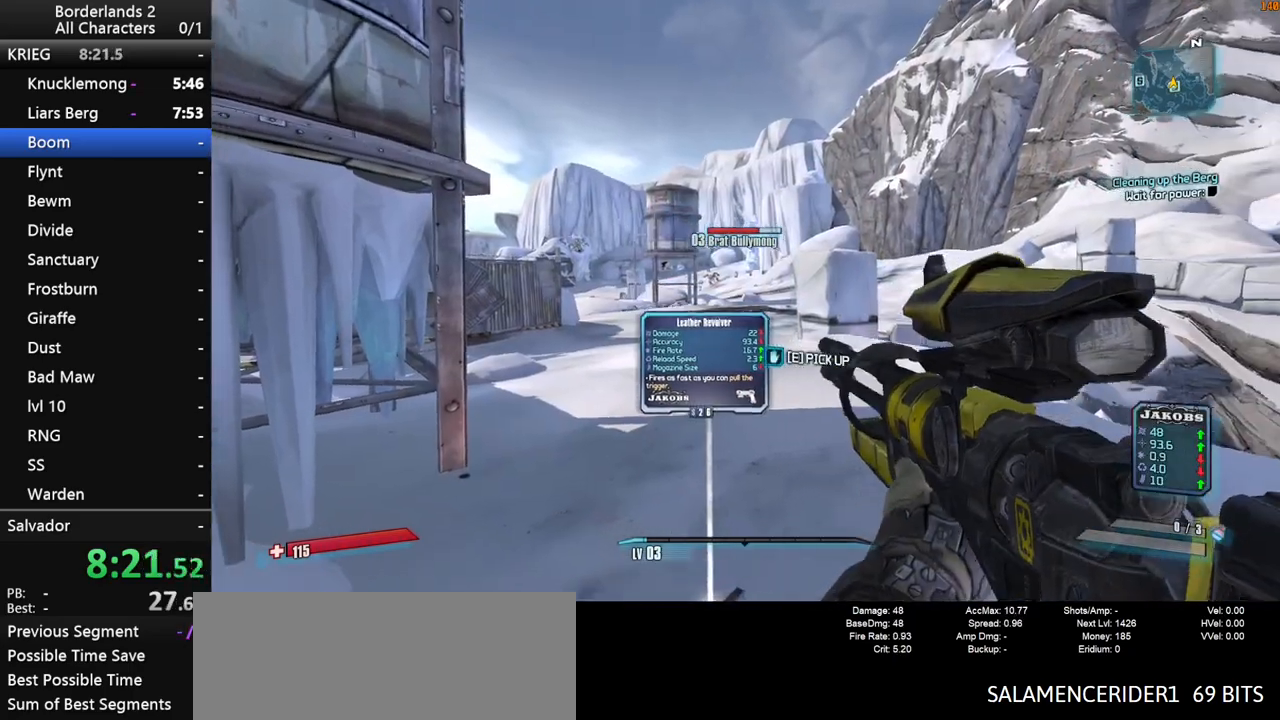
{"keys": ["e"], "mouse": [], "mouse_move": "still", "events": [[17, "q", "down"], [67, "q", "up"], [483, "e", "down"]]}
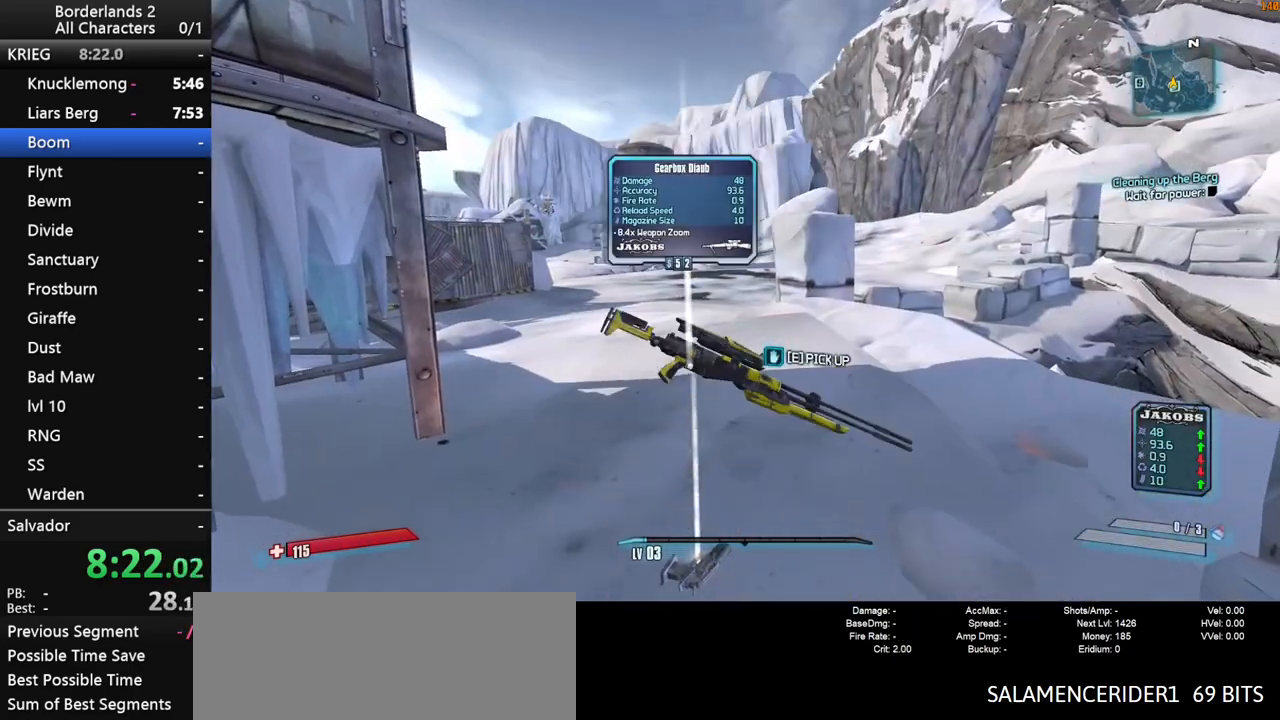
{"keys": [], "mouse": [], "mouse_move": "still", "events": [[33, "e", "up"]]}
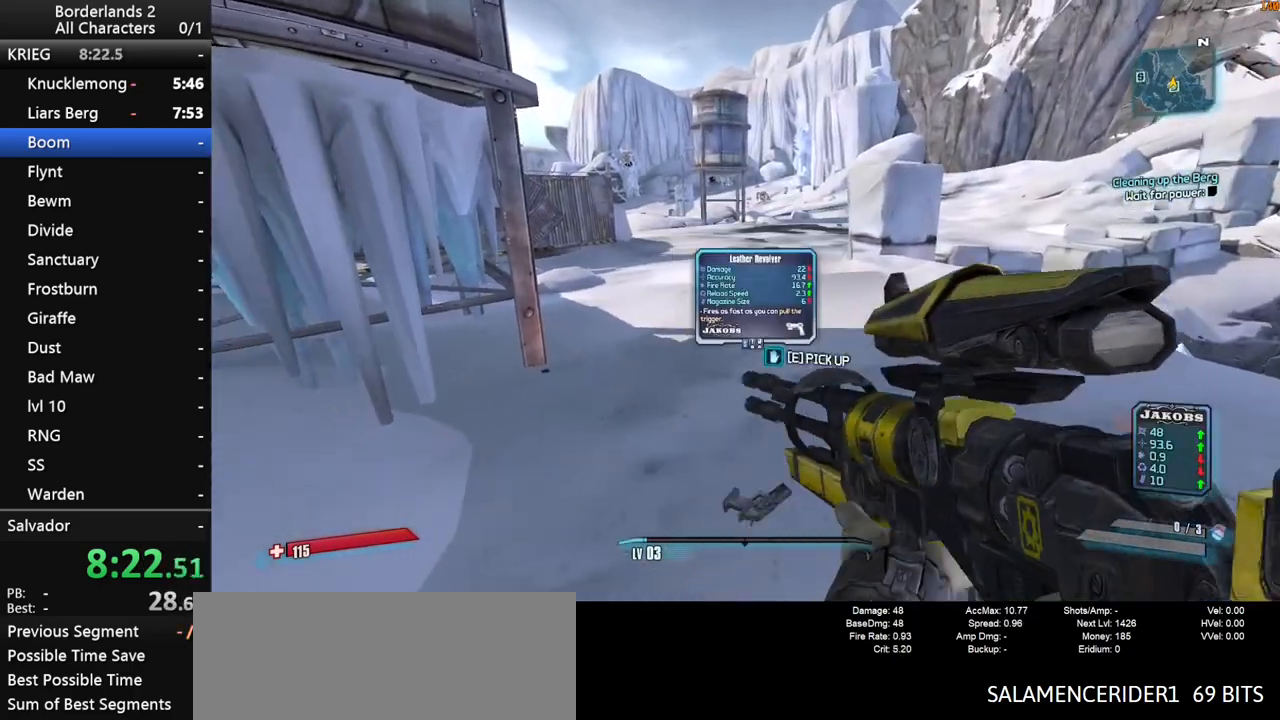
{"keys": [], "mouse": [], "mouse_move": "still", "events": []}
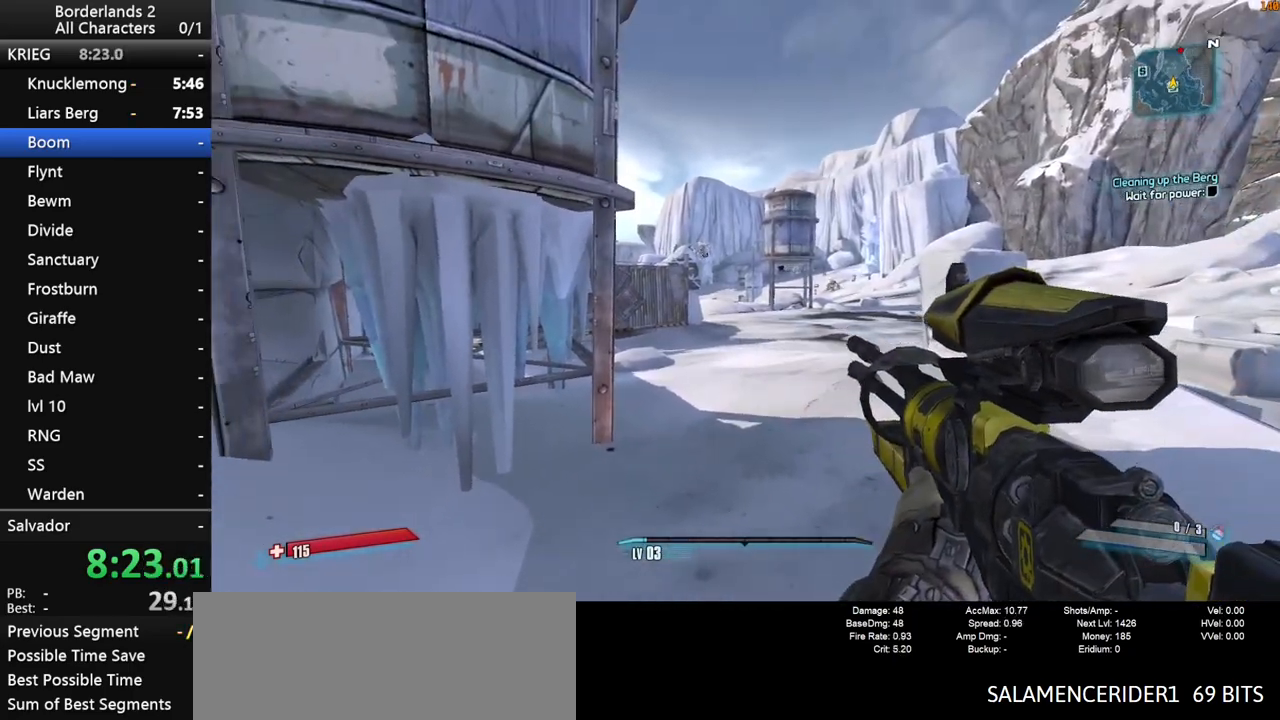
{"keys": [], "mouse": [], "mouse_move": "still", "events": []}
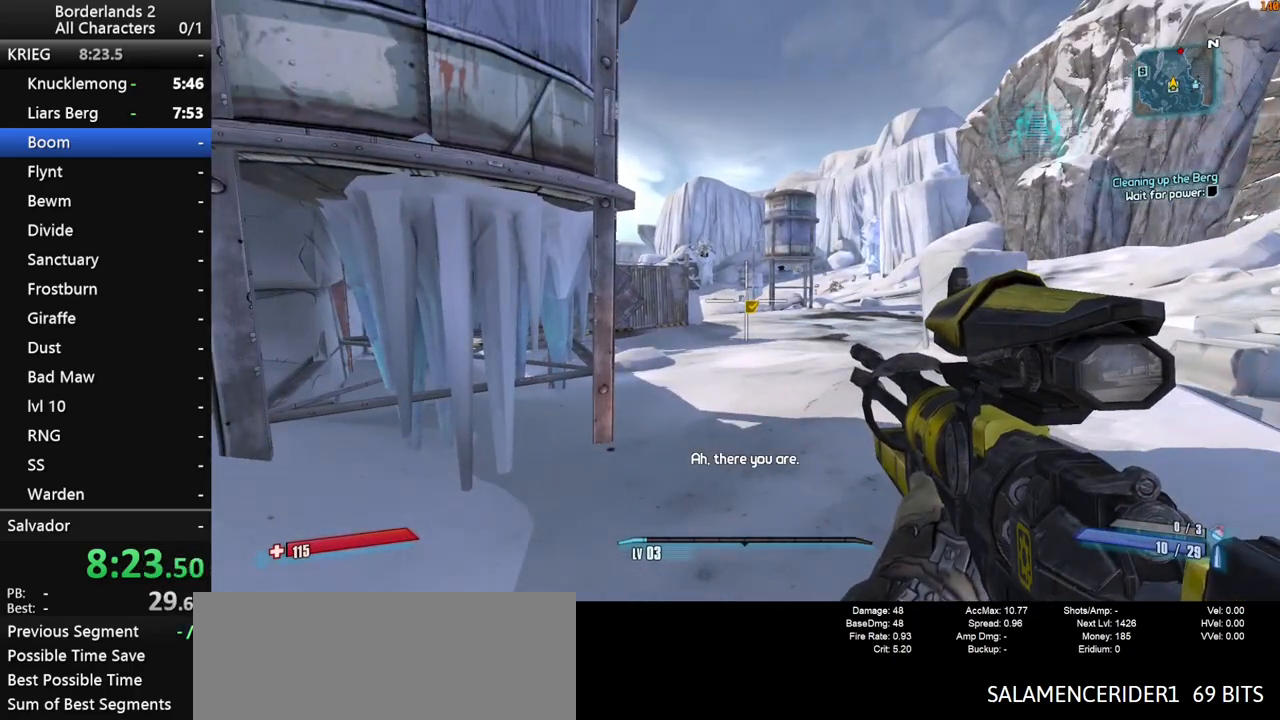
{"keys": ["a", "s"], "mouse": [], "mouse_move": "still", "events": [[400, "s", "down"], [500, "a", "down"]]}
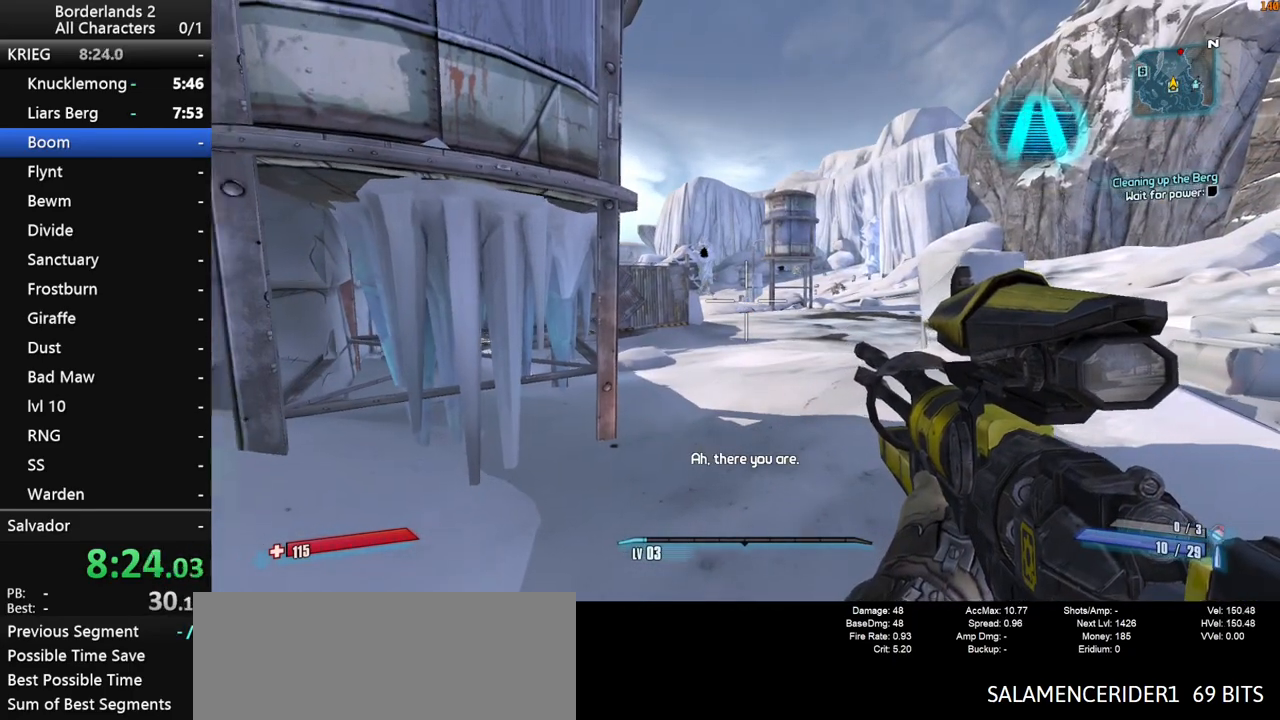
{"keys": ["a", "s"], "mouse": [], "mouse_move": "right", "events": []}
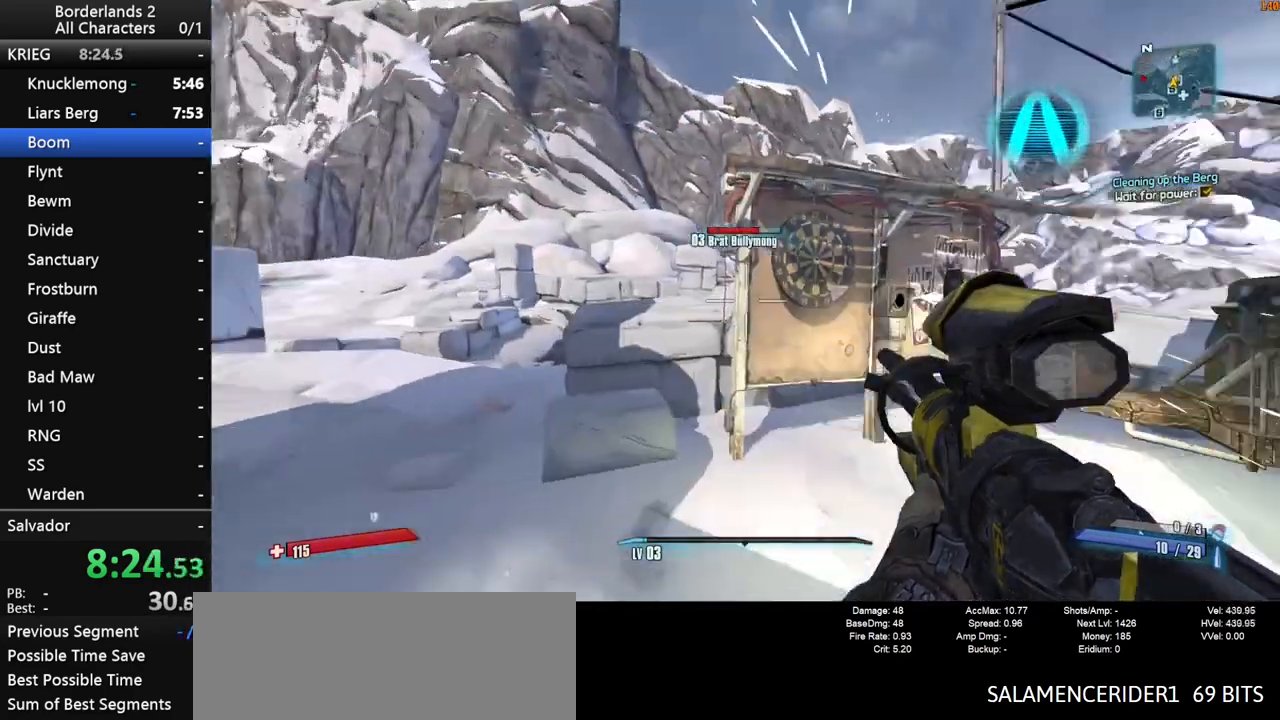
{"keys": ["d"], "mouse": [], "mouse_move": "still", "events": [[117, "a", "up"], [300, "d", "down"], [300, "s", "up"]]}
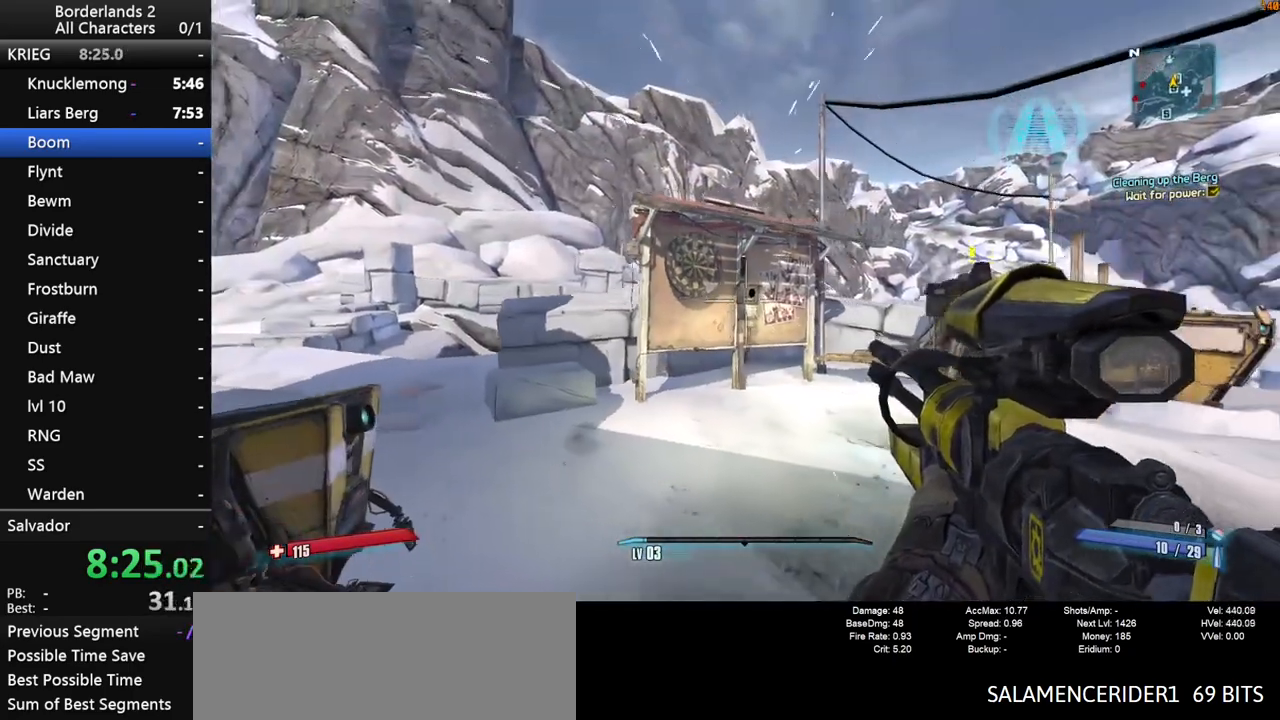
{"keys": ["w"], "mouse": [], "mouse_move": "left", "events": [[83, "d", "up"], [450, "w", "down"]]}
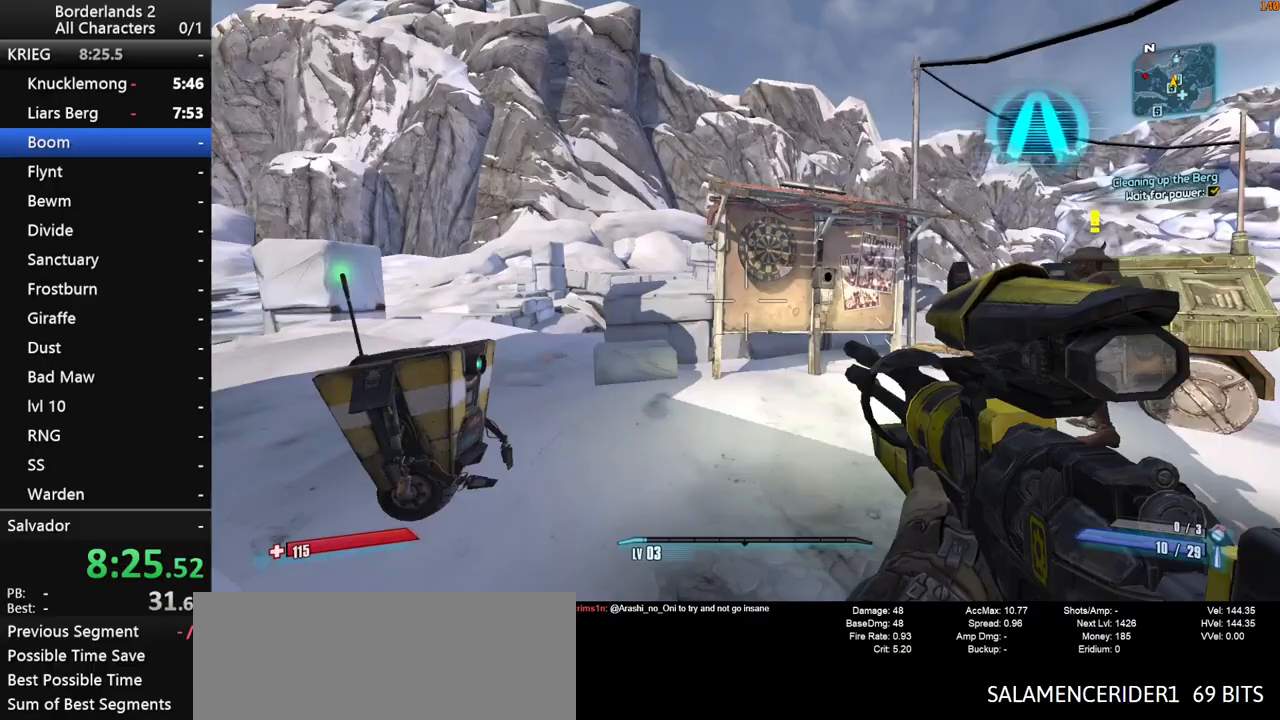
{"keys": ["w"], "mouse": [], "mouse_move": "left", "events": [[100, "d", "down"], [467, "d", "up"]]}
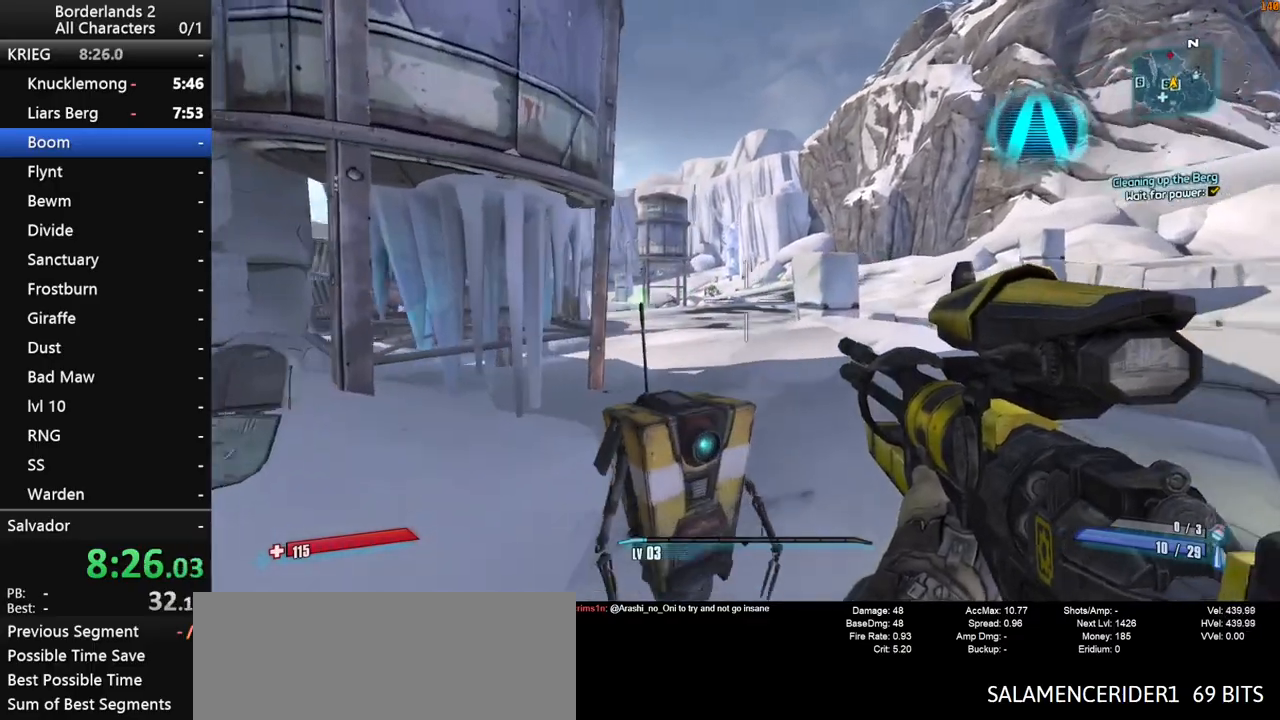
{"keys": [], "mouse": [], "mouse_move": "still", "events": [[300, "w", "up"]]}
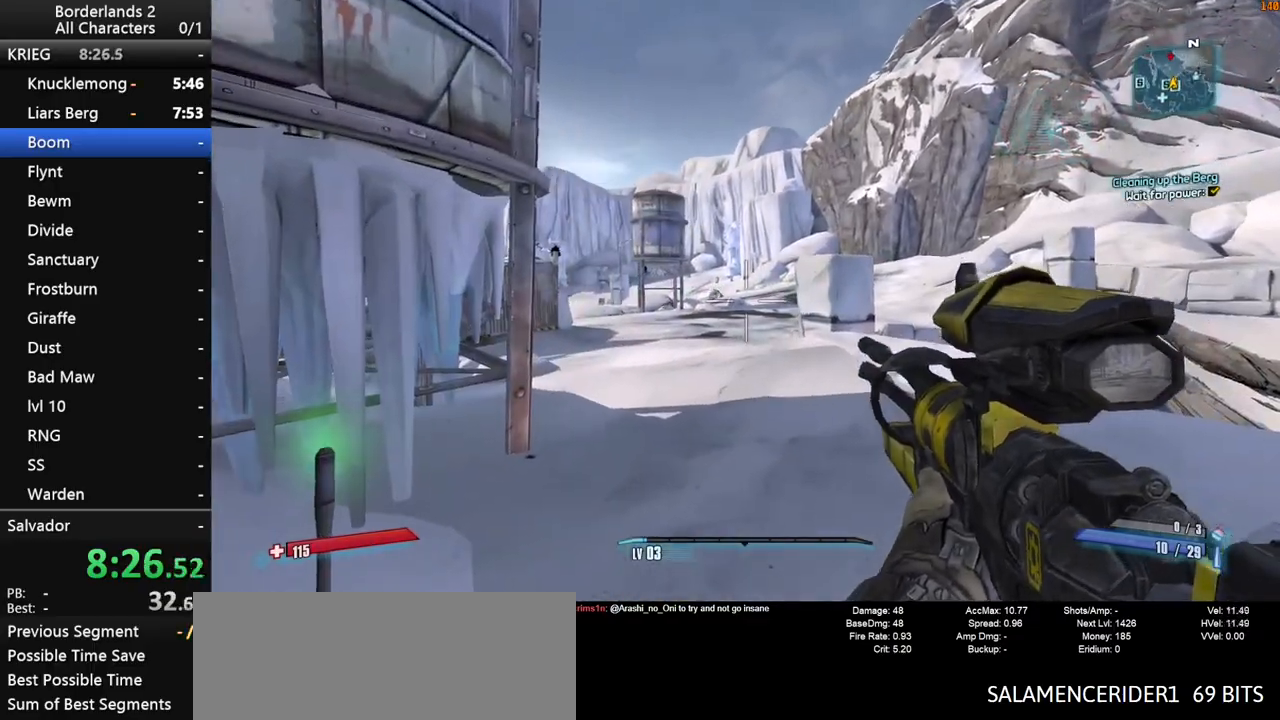
{"keys": ["s"], "mouse": [], "mouse_move": "right", "events": [[83, "s", "down"]]}
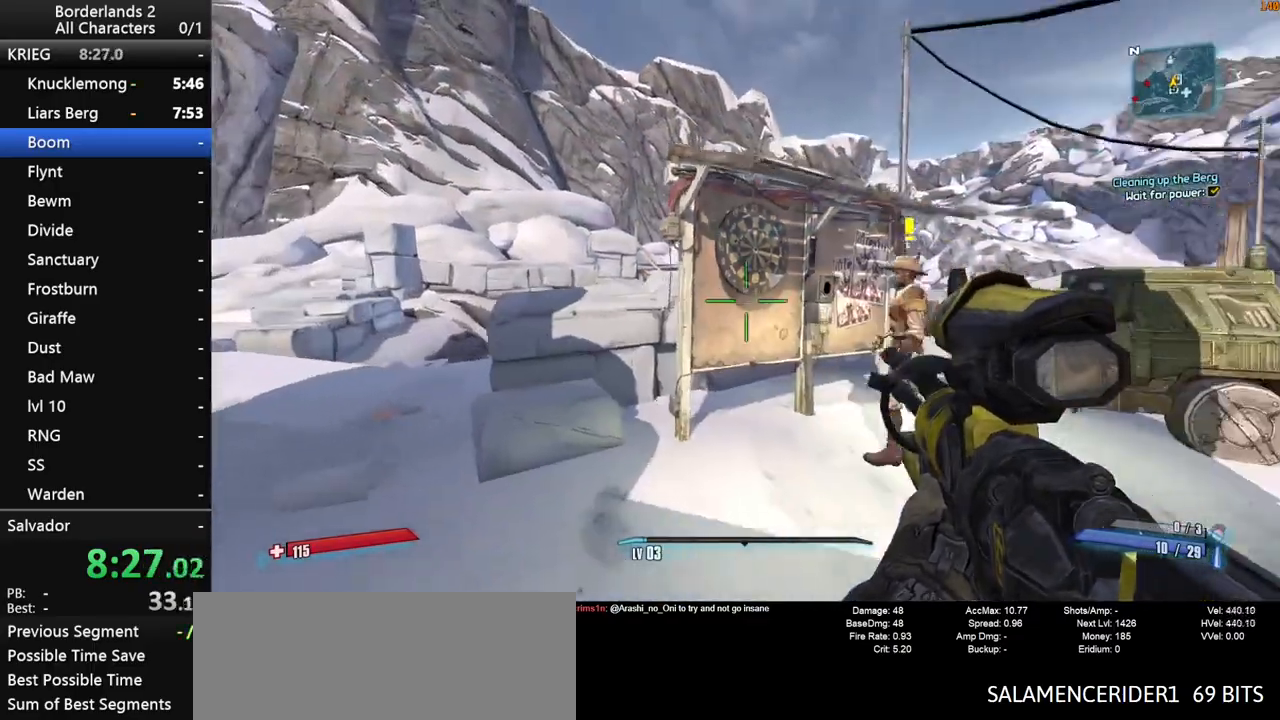
{"keys": ["d", "w"], "mouse": [], "mouse_move": "left", "events": [[50, "s", "up"], [100, "d", "down"], [333, "w", "down"]]}
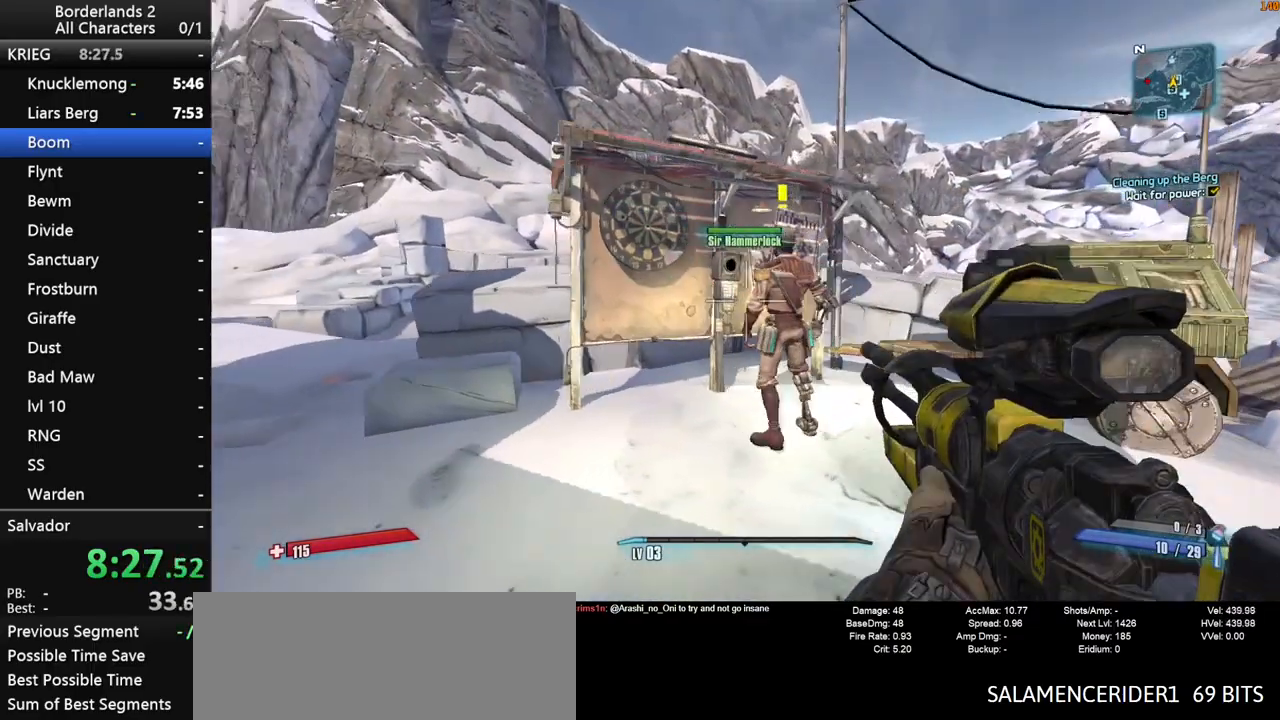
{"keys": [], "mouse": [], "mouse_move": "still", "events": [[150, "d", "up"], [200, "w", "up"], [383, "a", "down"], [383, "w", "down"], [433, "a", "up"], [483, "w", "up"]]}
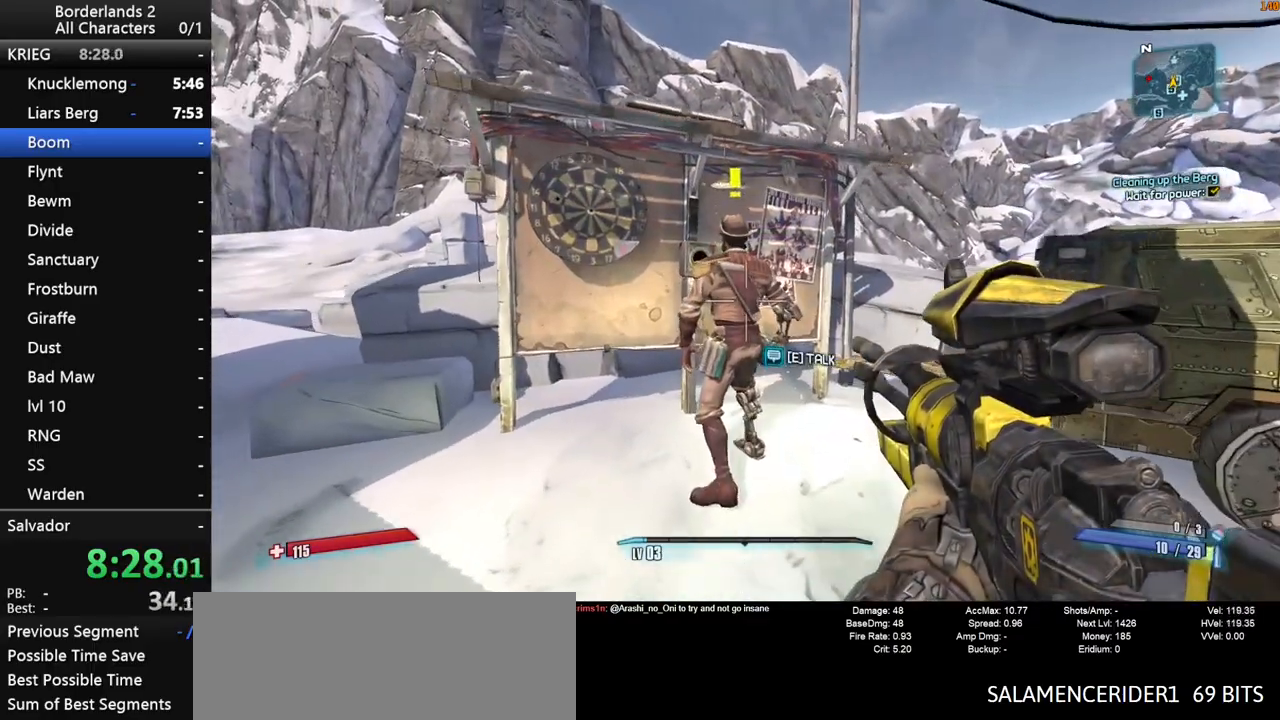
{"keys": ["w"], "mouse": [], "mouse_move": "still", "events": [[400, "w", "down"]]}
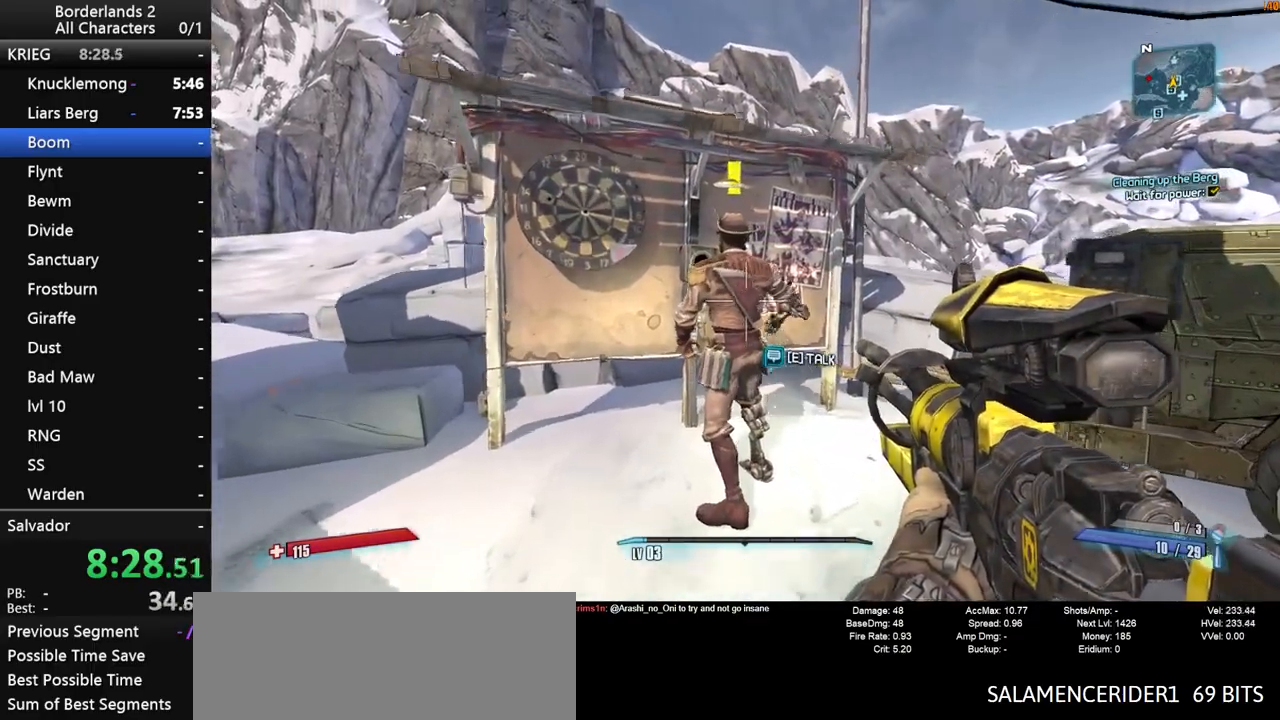
{"keys": [], "mouse": [], "mouse_move": "still", "events": [[50, "w", "up"]]}
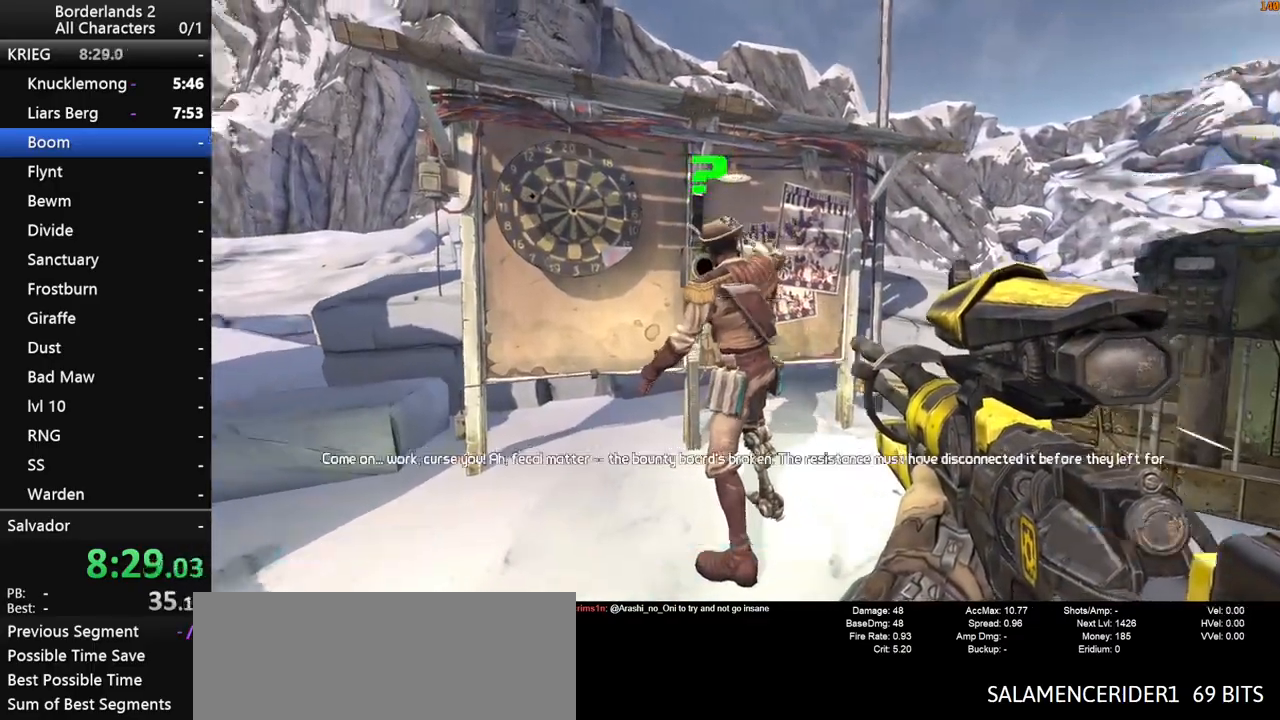
{"keys": [], "mouse": [], "mouse_move": "still", "events": [[17, "e", "down"], [67, "e", "up"], [117, "return", "down"], [150, "e", "down"], [150, "return", "up"], [200, "e", "up"], [250, "e", "down"], [250, "return", "down"], [300, "return", "up"], [350, "e", "up"], [350, "return", "down"], [383, "return", "up"], [433, "e", "down"], [433, "return", "down"], [483, "e", "up"], [483, "return", "up"]]}
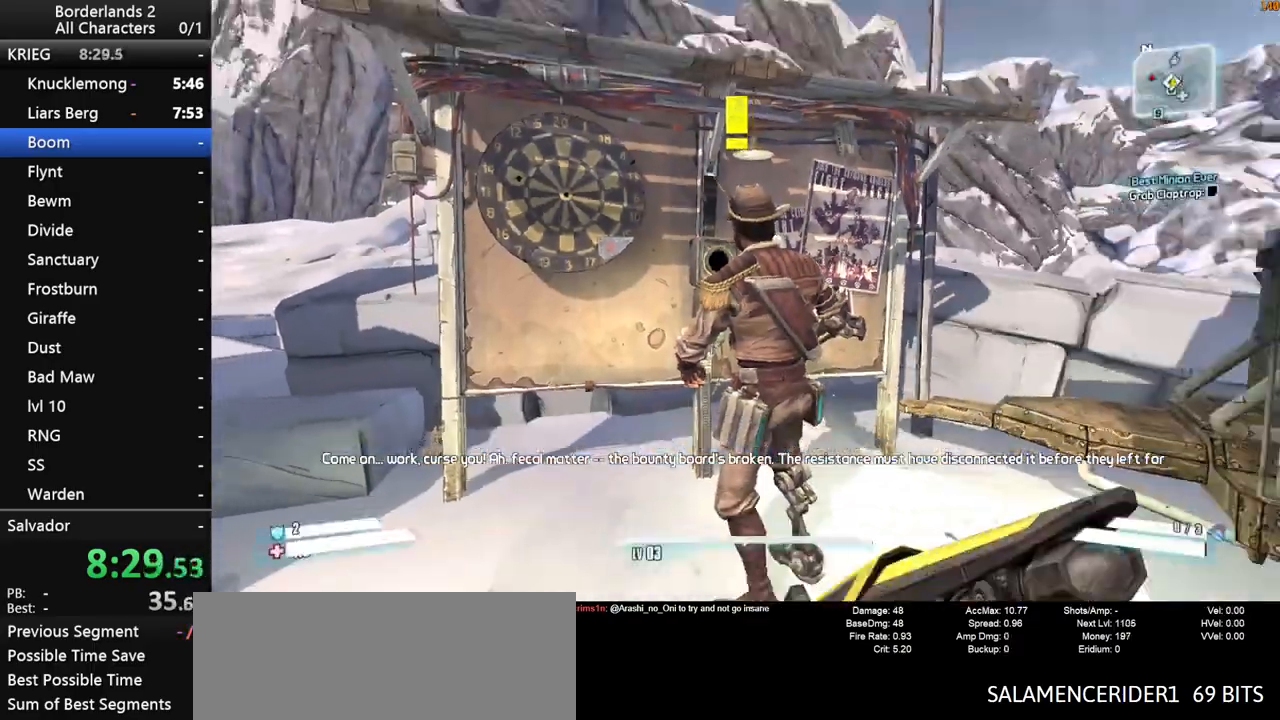
{"keys": [], "mouse": [], "mouse_move": "still", "events": [[33, "return", "down"], [83, "e", "down"], [83, "return", "up"], [117, "e", "up"], [167, "e", "down"], [167, "return", "down"], [217, "return", "up"], [267, "e", "up"], [267, "return", "down"], [317, "e", "down"], [367, "return", "up"], [400, "e", "up"], [400, "return", "down"], [450, "e", "down"], [450, "return", "up"], [500, "e", "up"]]}